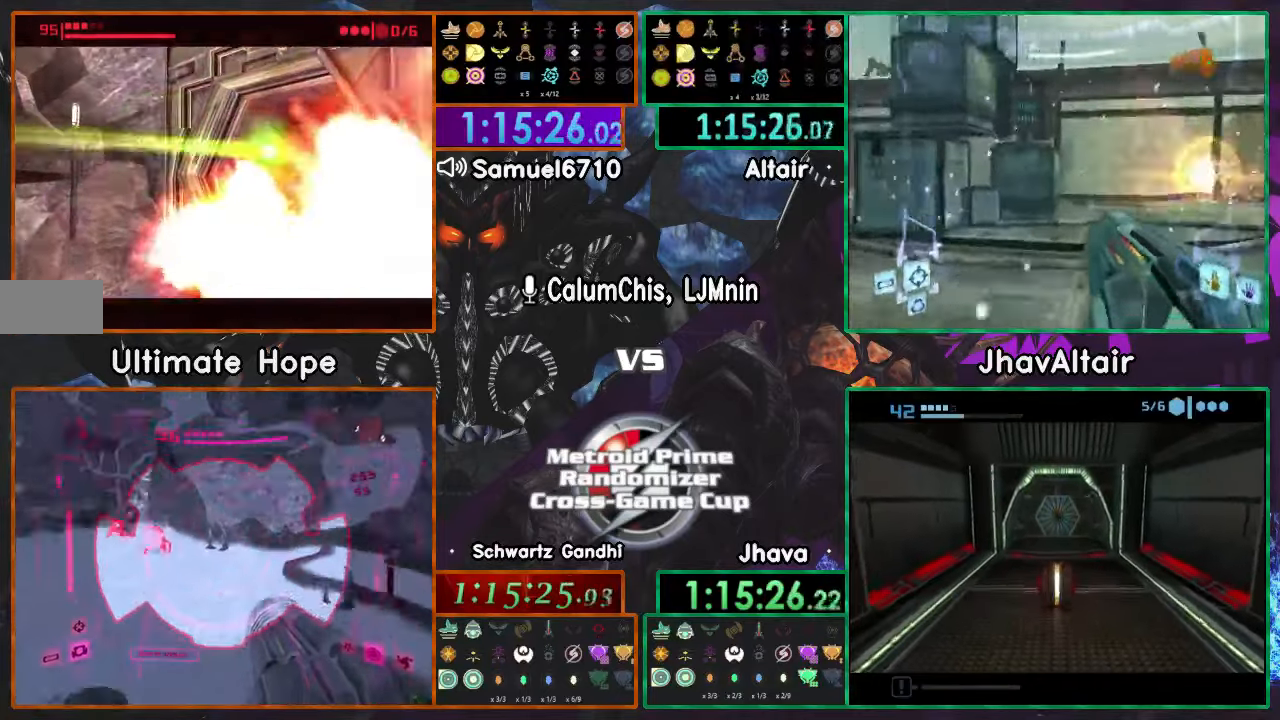
Gameplay with a controller (Nintendo layout); each line is a JSON object with the inputs held at the frame after it. "events" lists button and stick changes between this image and that frame as [ms after this image, input, new state], when the widget could be followed in between. Not read: B L3 R1 R3 Y Z.
{"buttons": [], "left_stick": "left", "right_stick": "center"}
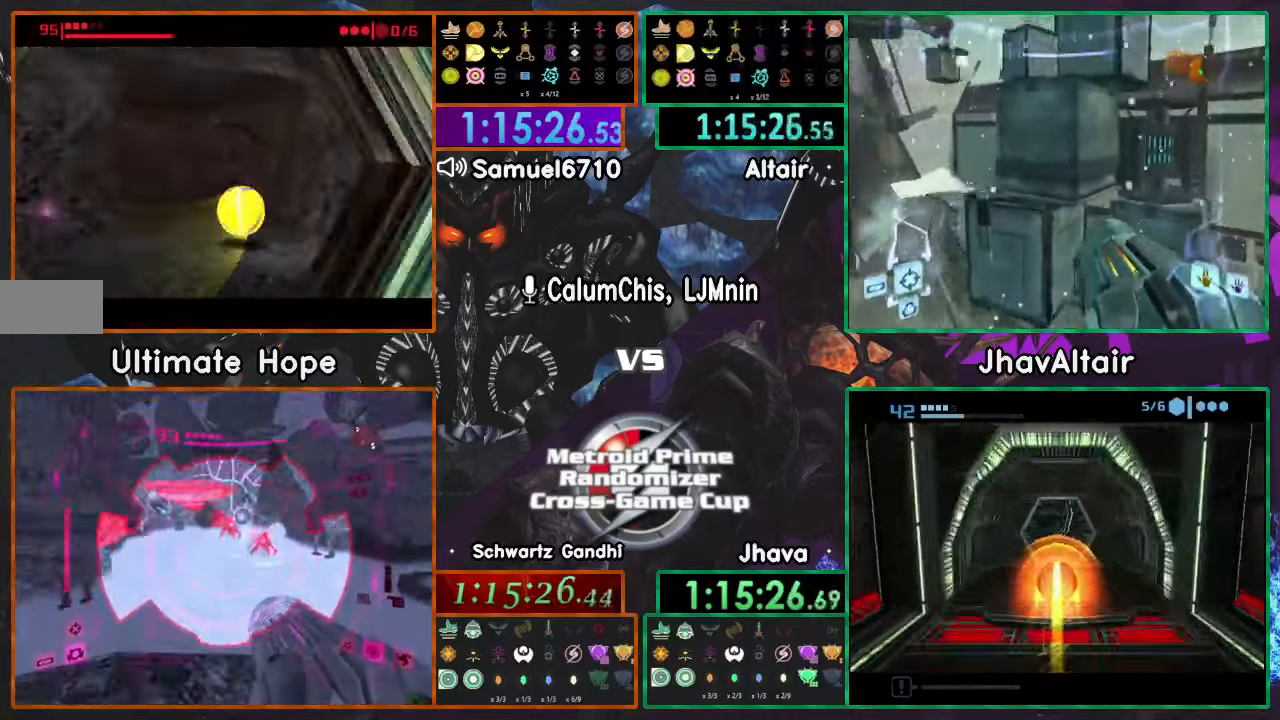
{"buttons": [], "left_stick": "left", "right_stick": "center", "events": []}
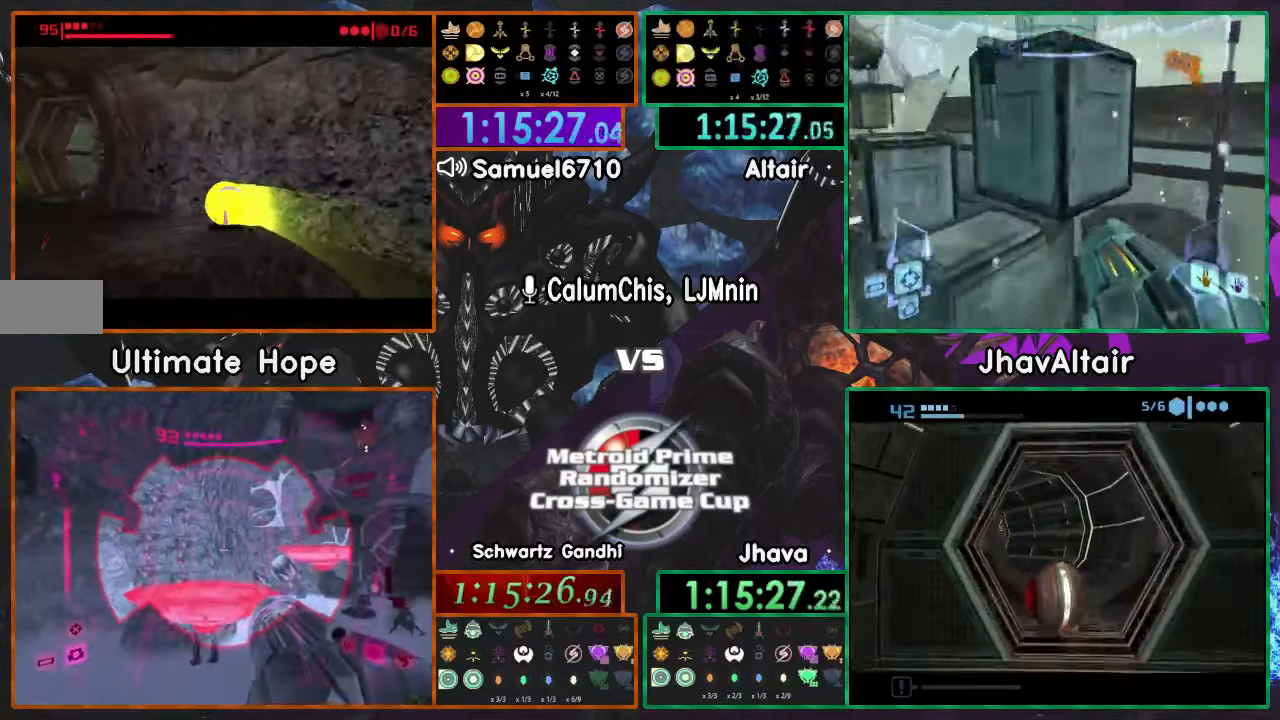
{"buttons": [], "left_stick": "up-right", "right_stick": "center", "events": [[100, "left_stick", "up-left"], [317, "left_stick", "up-right"]]}
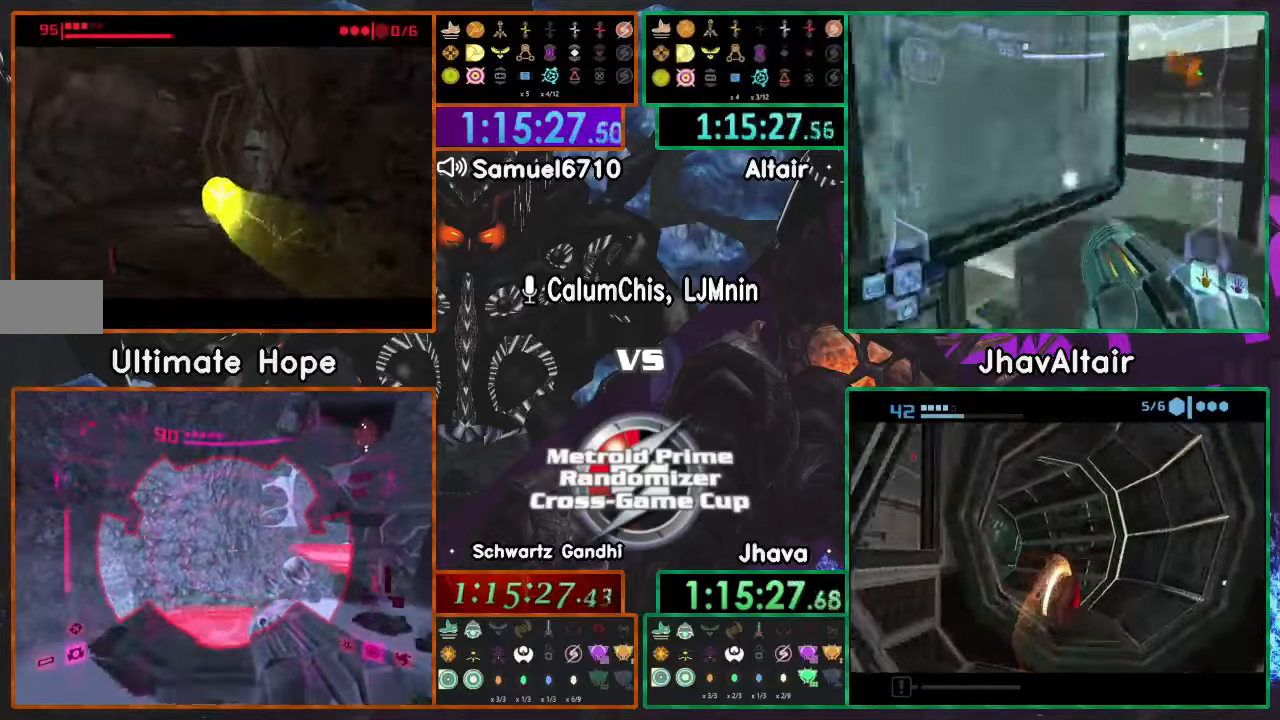
{"buttons": ["X"], "left_stick": "right", "right_stick": "center", "events": [[67, "left_stick", "right"], [467, "X", "down"]]}